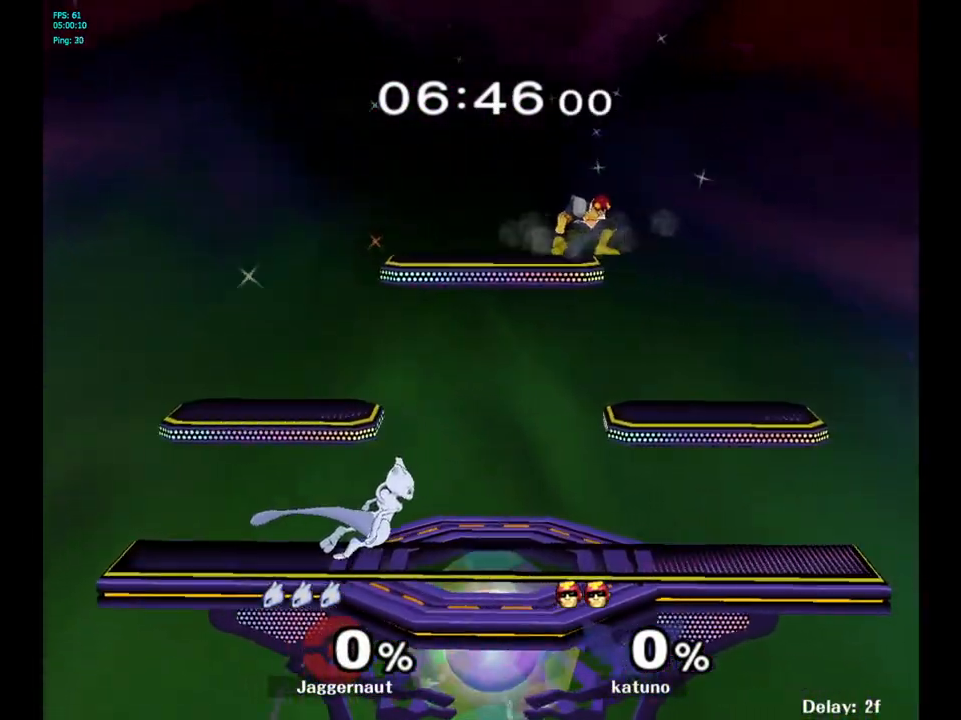
Gameplay with a controller (Nintendo layout); each line is a JSON object with the inputs held at the frame after it. "events" lists button and stick changes between this image and that frame as [ms after this image, input, new state], when the widget could be followed in between. Not read: L3 R3.
{"buttons": ["A", "Y"], "left_stick": "up-left", "right_stick": "center", "events": [[233, "Y", "down"], [267, "left_stick", "up"], [367, "A", "down"], [367, "left_stick", "up-left"]]}
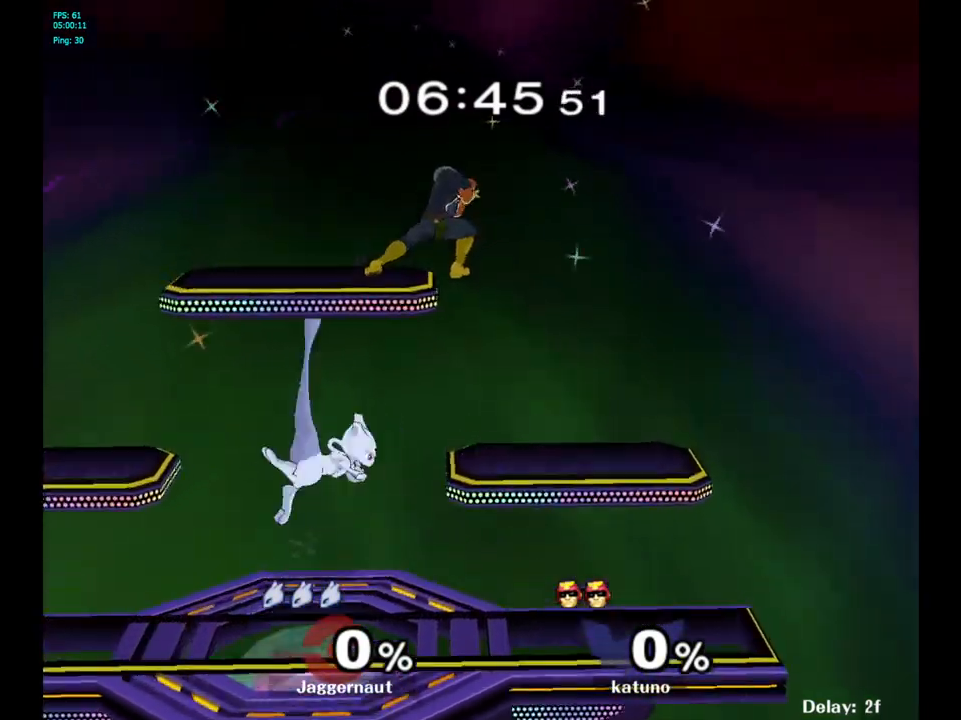
{"buttons": [], "left_stick": "up-right", "right_stick": "center", "events": [[67, "A", "up"], [100, "Y", "up"], [283, "left_stick", "right"], [417, "left_stick", "up-right"]]}
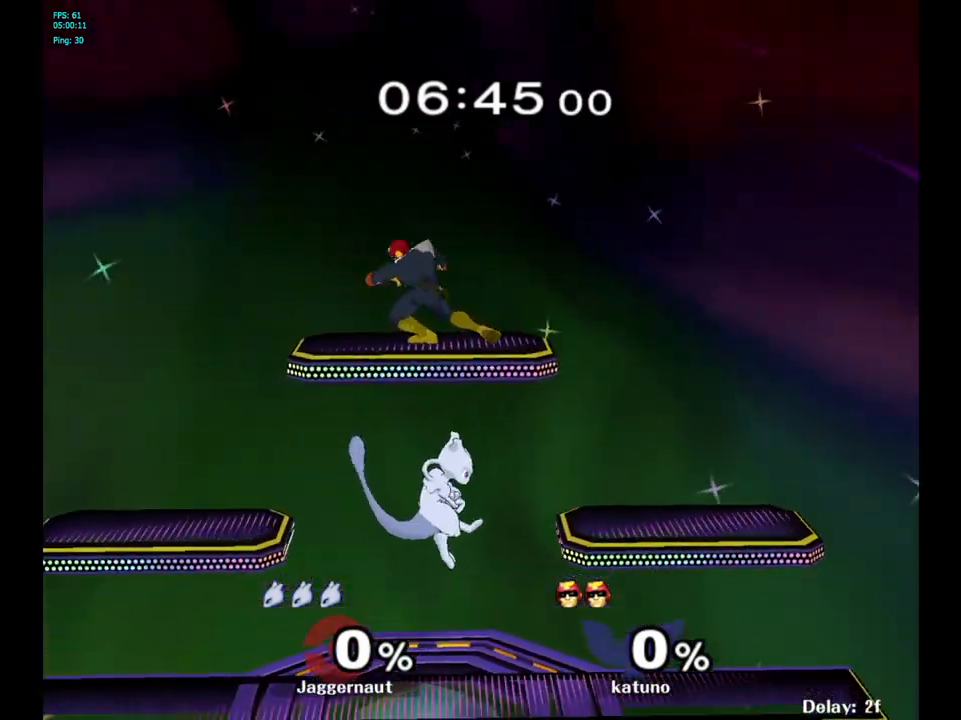
{"buttons": [], "left_stick": "up", "right_stick": "center", "events": [[17, "left_stick", "up"], [50, "Y", "down"], [267, "A", "down"], [367, "Y", "up"], [467, "A", "up"]]}
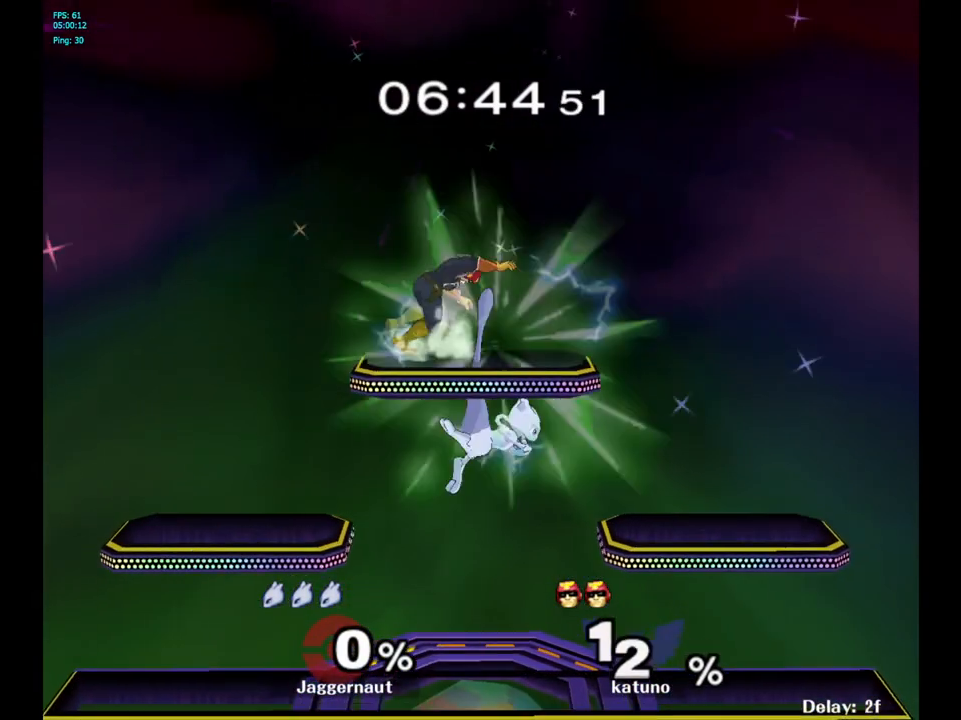
{"buttons": [], "left_stick": "up-left", "right_stick": "center", "events": [[50, "left_stick", "up-right"], [183, "left_stick", "up-left"]]}
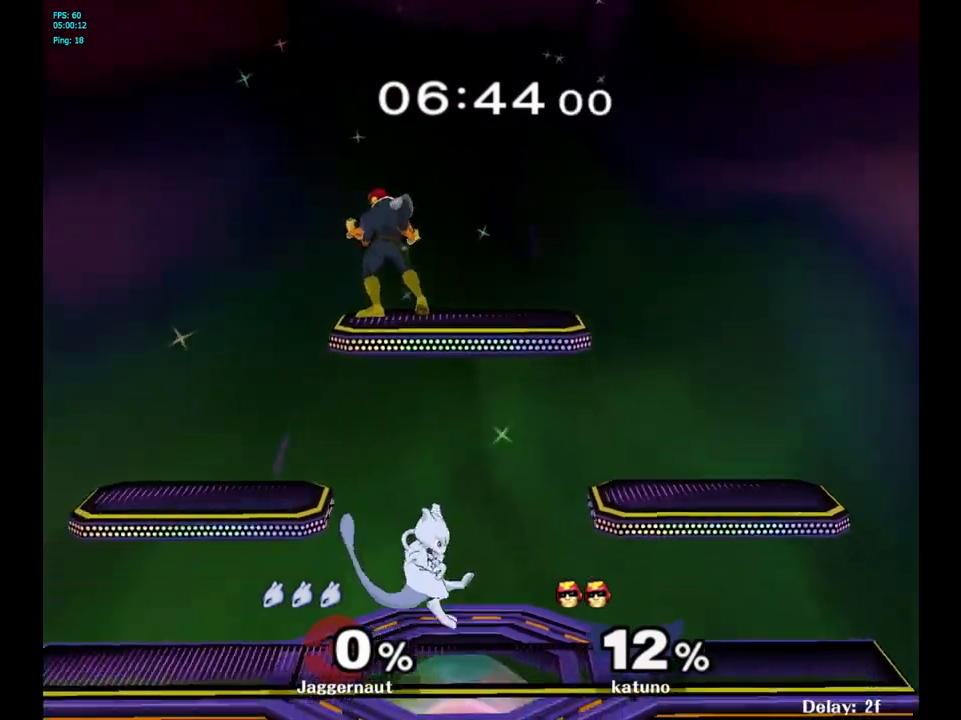
{"buttons": ["A"], "left_stick": "up-left", "right_stick": "center", "events": [[67, "left_stick", "up-right"], [150, "left_stick", "up"], [450, "A", "down"], [450, "left_stick", "up-left"]]}
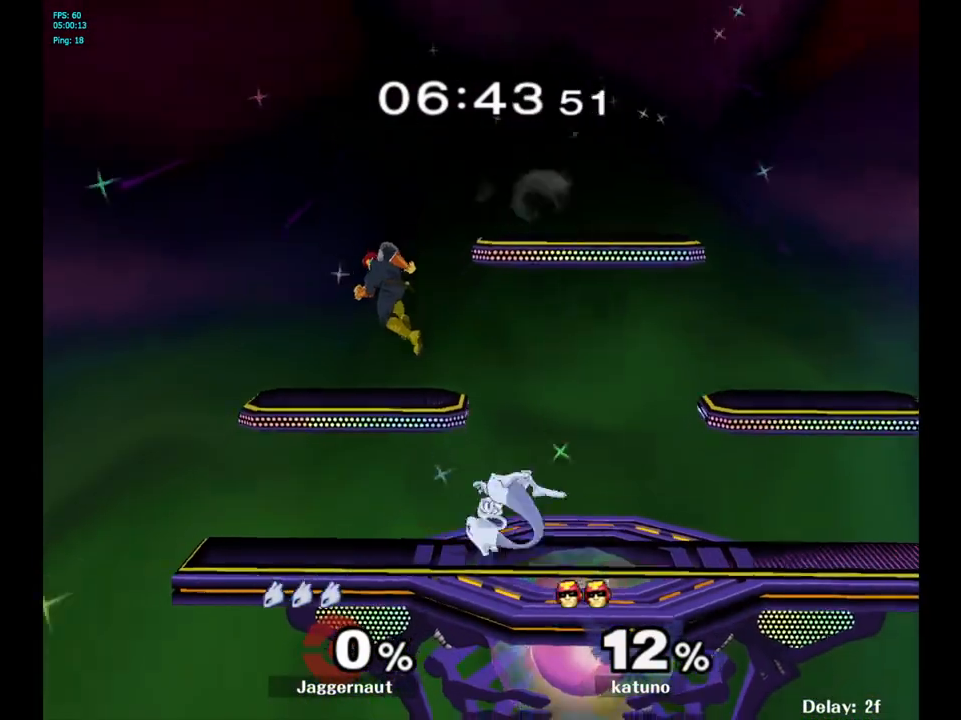
{"buttons": [], "left_stick": "center", "right_stick": "center", "events": [[167, "A", "up"], [350, "left_stick", "center"]]}
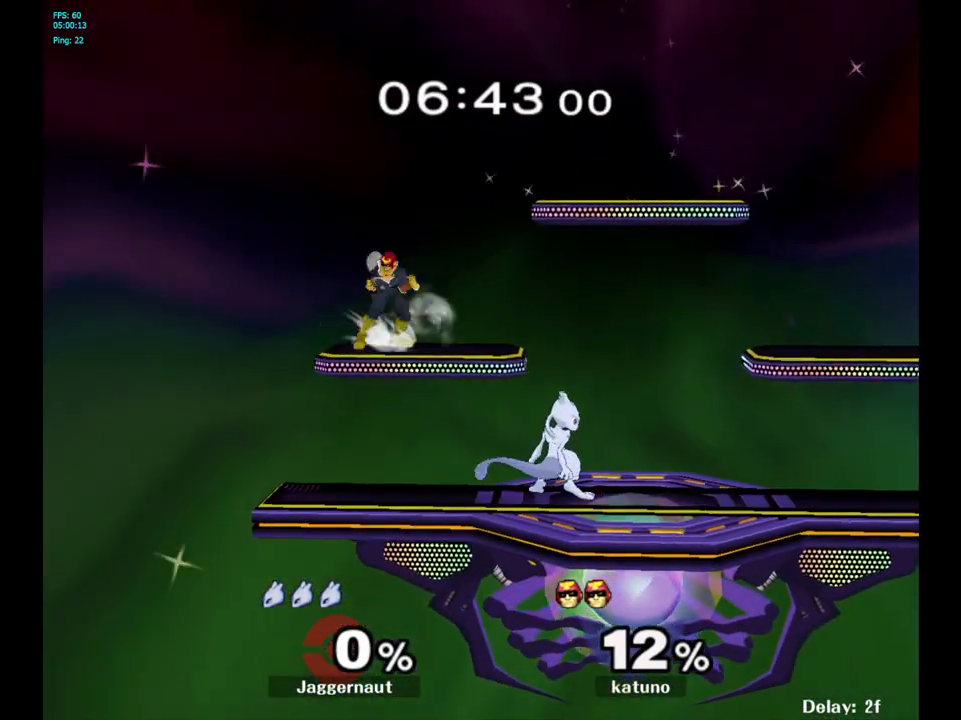
{"buttons": [], "left_stick": "right", "right_stick": "center", "events": [[33, "left_stick", "right"], [100, "Y", "down"], [133, "left_stick", "left"], [250, "A", "down"], [283, "Y", "up"], [333, "left_stick", "right"], [433, "A", "up"]]}
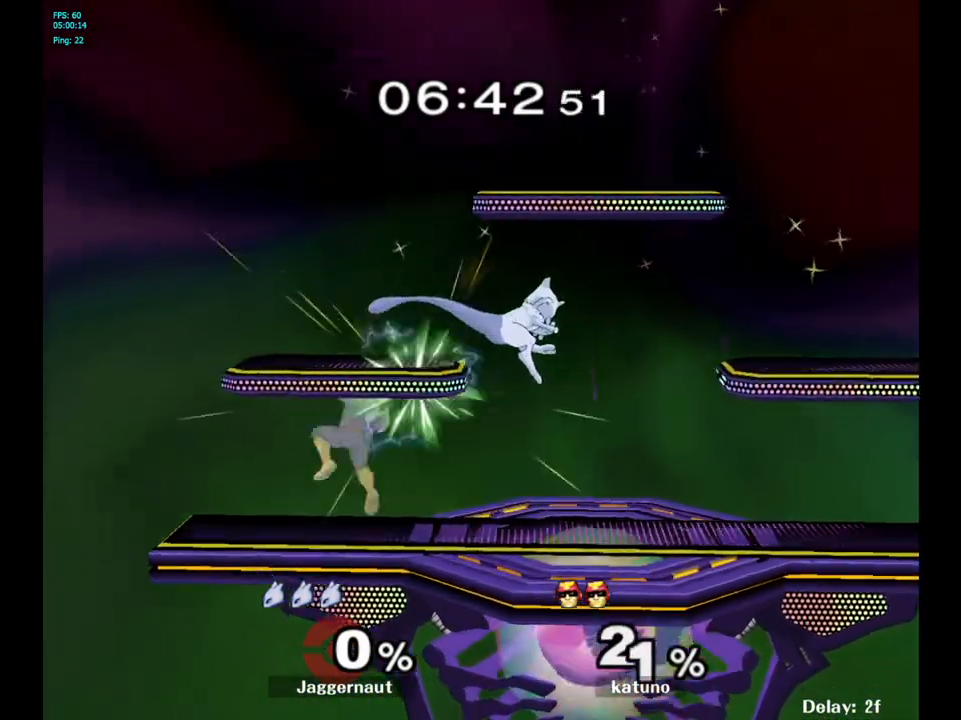
{"buttons": [], "left_stick": "left", "right_stick": "center", "events": [[183, "left_stick", "center"], [317, "left_stick", "left"]]}
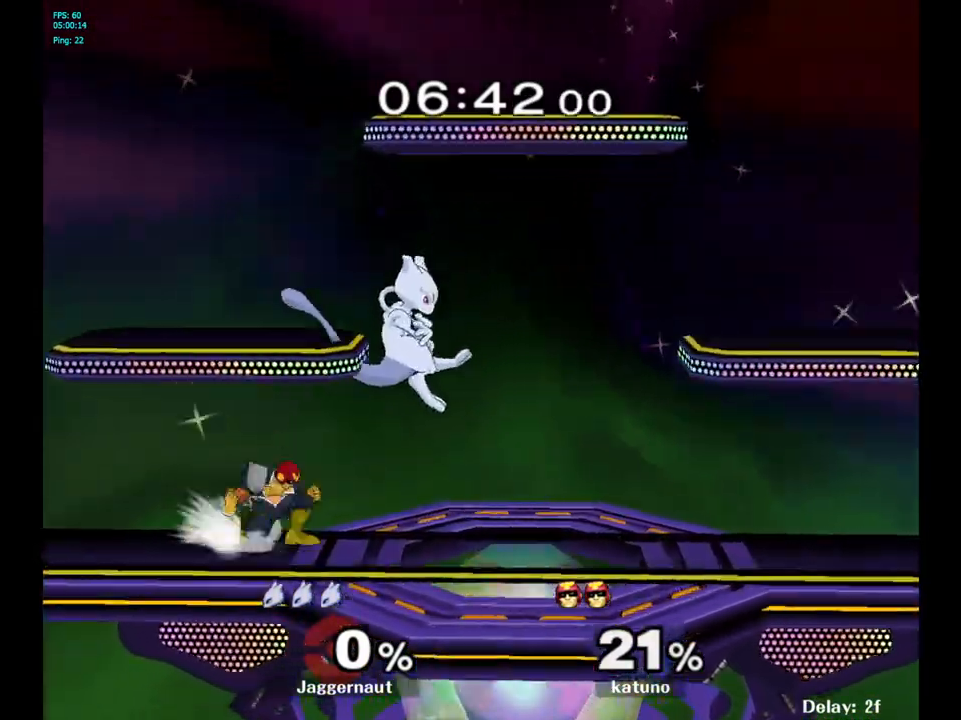
{"buttons": ["R1"], "left_stick": "center", "right_stick": "center", "events": [[33, "right_stick", "left"], [100, "right_stick", "center"], [250, "R1", "down"], [383, "left_stick", "center"]]}
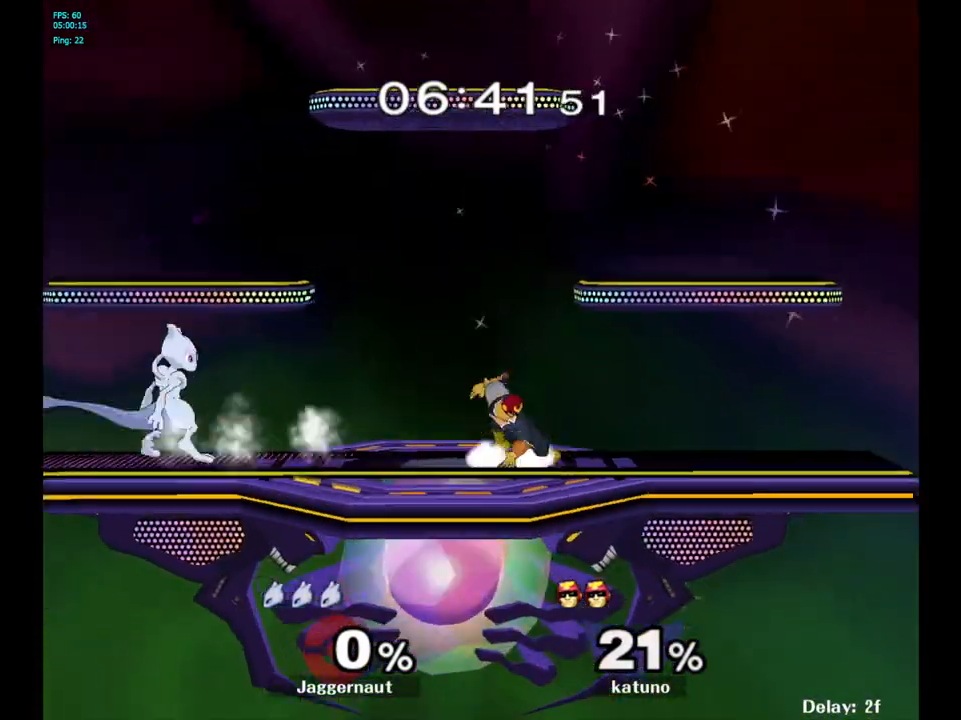
{"buttons": [], "left_stick": "right", "right_stick": "center", "events": [[50, "R1", "up"], [150, "left_stick", "right"], [167, "Y", "down"], [233, "Y", "up"], [317, "left_stick", "center"], [367, "A", "down"], [483, "A", "up"], [500, "left_stick", "right"]]}
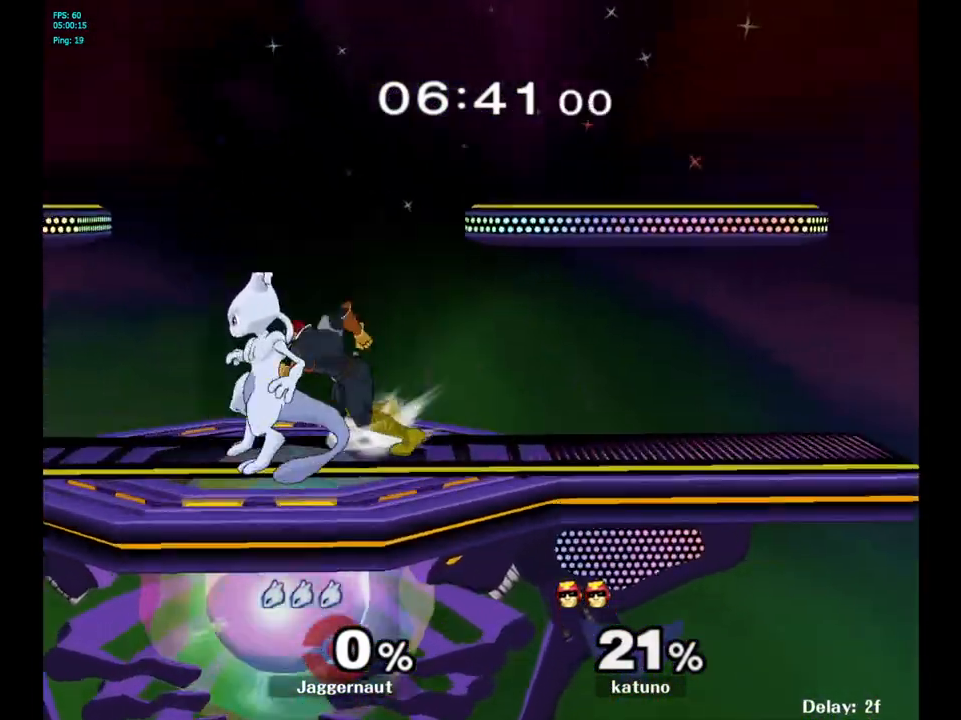
{"buttons": [], "left_stick": "left", "right_stick": "center", "events": [[133, "left_stick", "center"], [317, "left_stick", "left"]]}
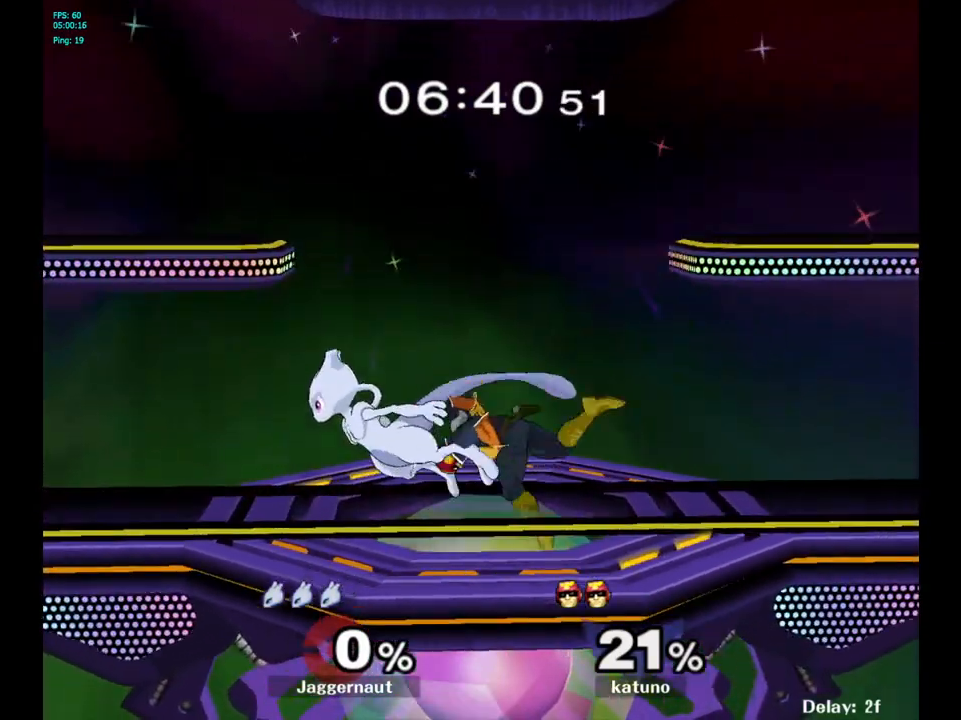
{"buttons": ["R1"], "left_stick": "center", "right_stick": "center", "events": [[100, "R1", "down"], [100, "left_stick", "center"]]}
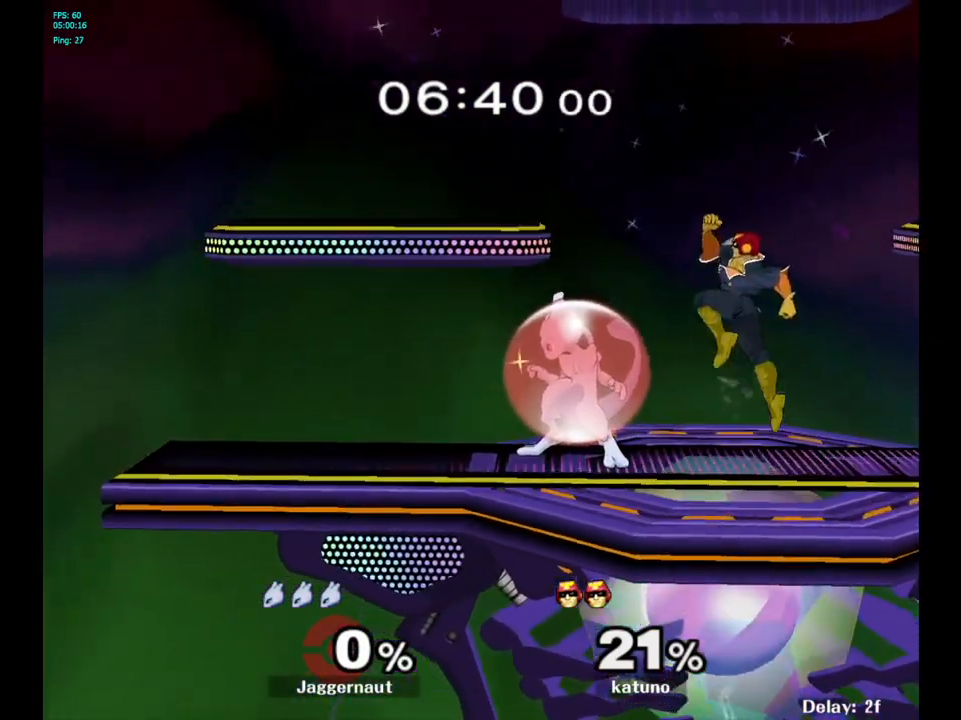
{"buttons": ["R1"], "left_stick": "center", "right_stick": "center", "events": []}
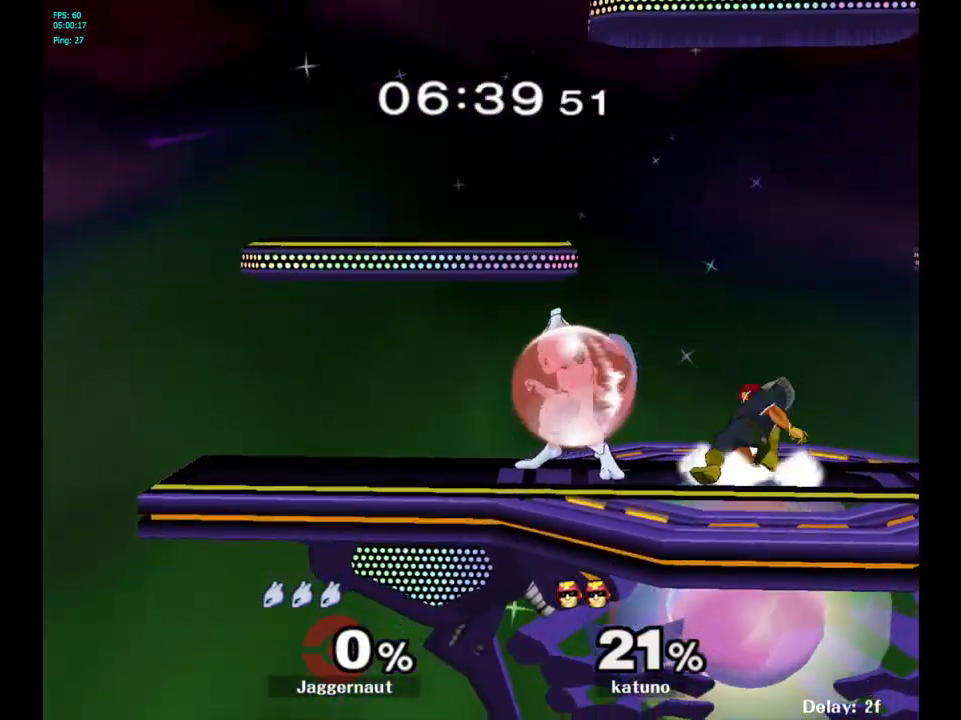
{"buttons": [], "left_stick": "up", "right_stick": "center", "events": [[67, "R1", "up"], [150, "Y", "down"], [150, "left_stick", "right"], [200, "Y", "up"], [250, "A", "down"], [367, "A", "up"], [483, "left_stick", "up"]]}
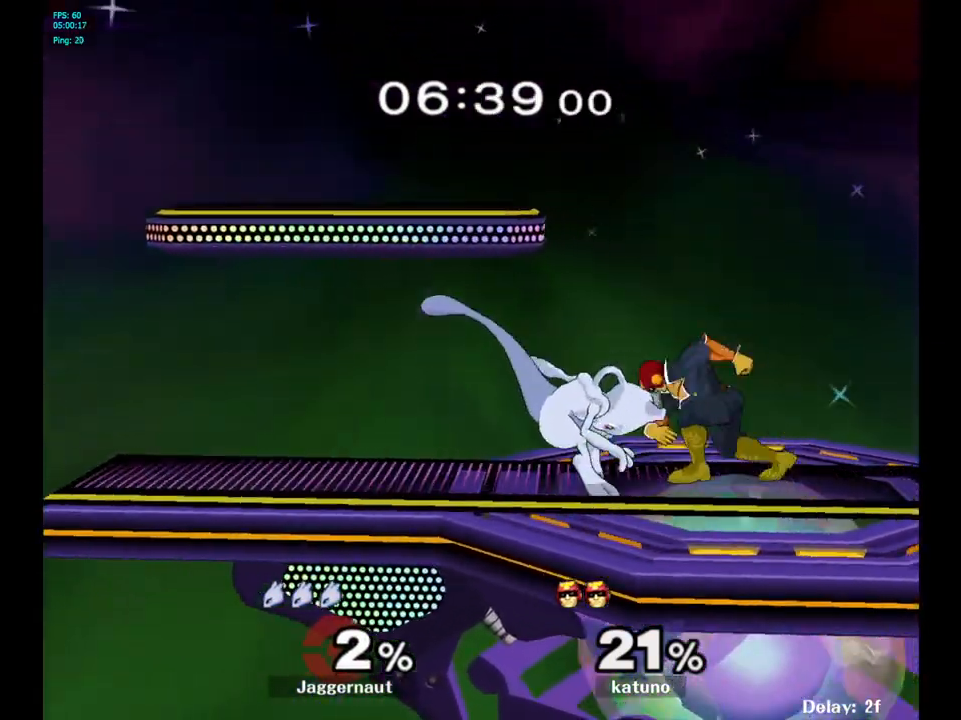
{"buttons": [], "left_stick": "center", "right_stick": "center", "events": [[33, "left_stick", "up-left"], [133, "left_stick", "center"], [200, "A", "down"], [367, "A", "up"]]}
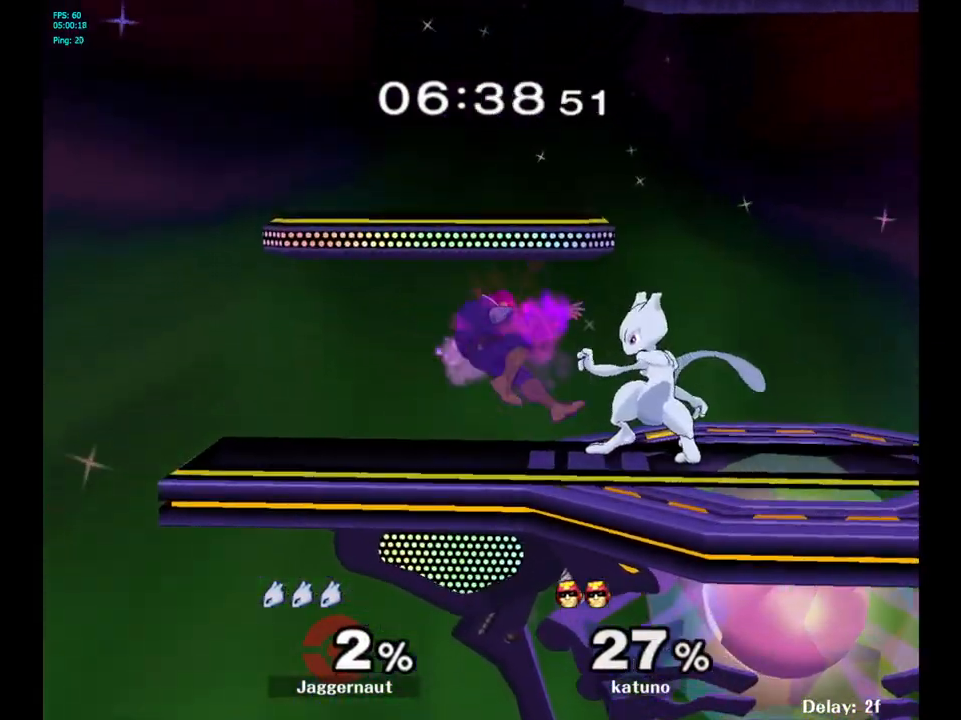
{"buttons": ["A"], "left_stick": "center", "right_stick": "center", "events": [[350, "A", "down"]]}
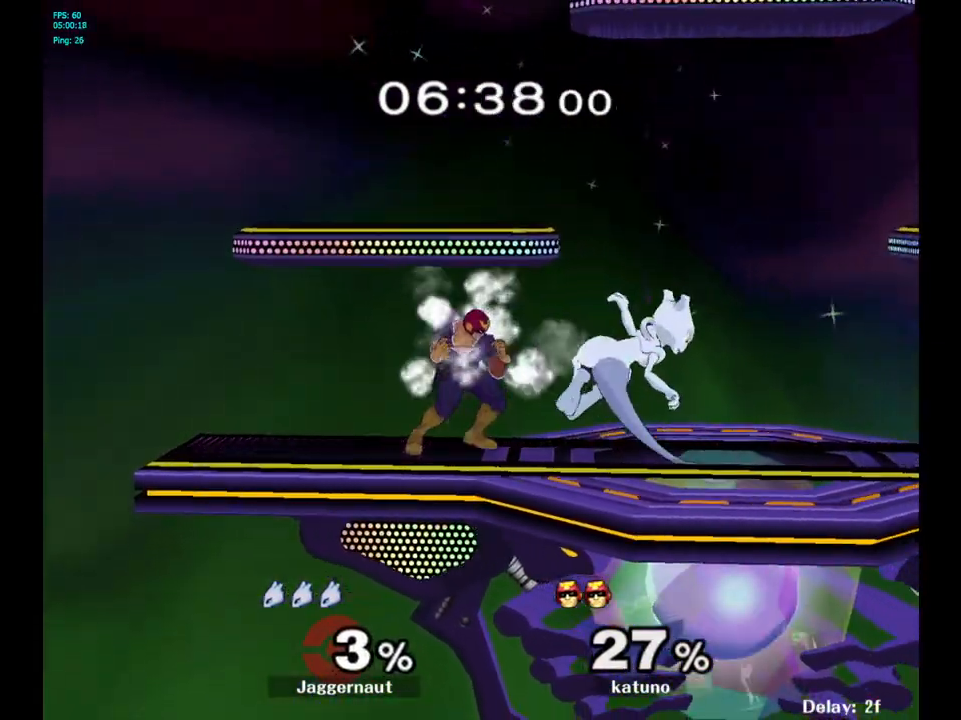
{"buttons": [], "left_stick": "down", "right_stick": "center", "events": [[17, "A", "up"], [50, "left_stick", "down"], [217, "A", "down"], [317, "A", "up"], [367, "A", "down"], [500, "A", "up"]]}
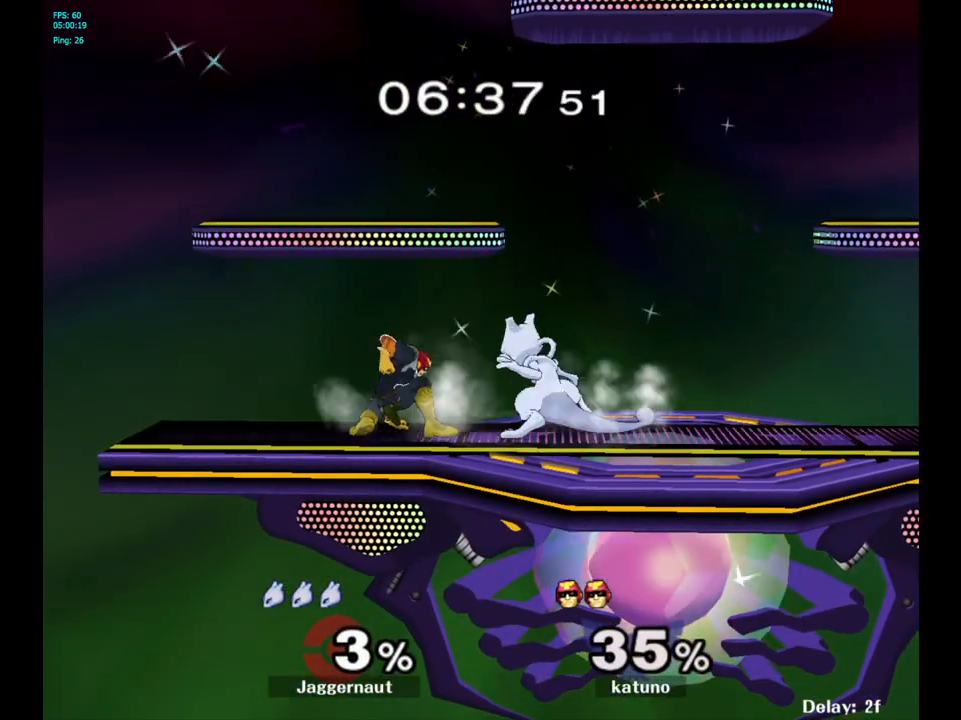
{"buttons": [], "left_stick": "center", "right_stick": "center", "events": [[133, "left_stick", "center"], [283, "A", "down"], [433, "A", "up"]]}
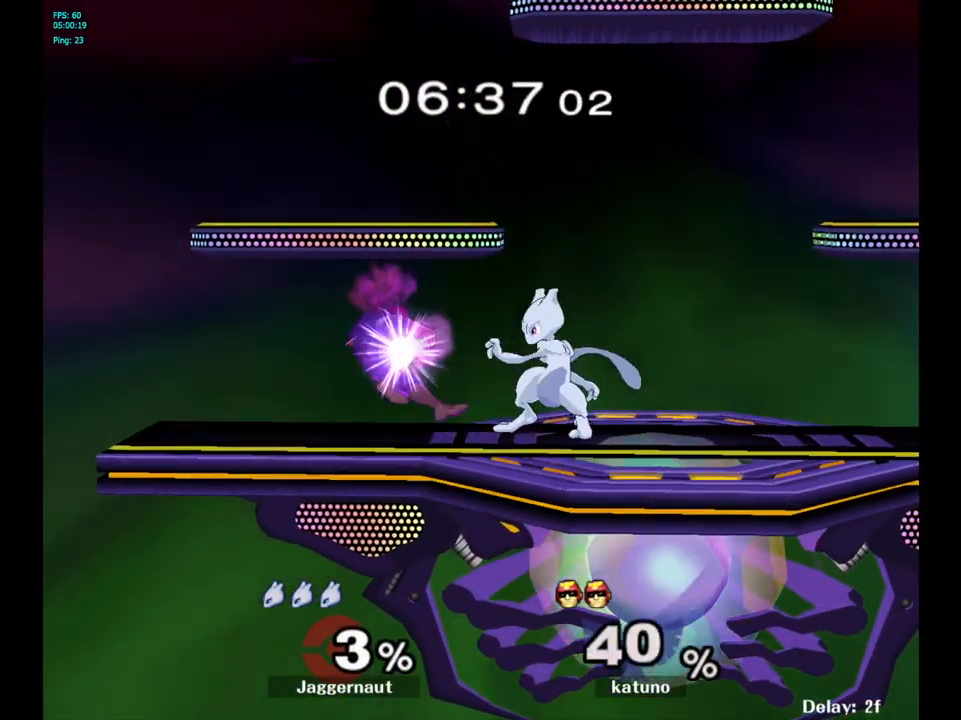
{"buttons": ["A"], "left_stick": "left", "right_stick": "center", "events": [[17, "left_stick", "down"], [233, "left_stick", "left"], [250, "A", "down"], [367, "A", "up"], [433, "A", "down"]]}
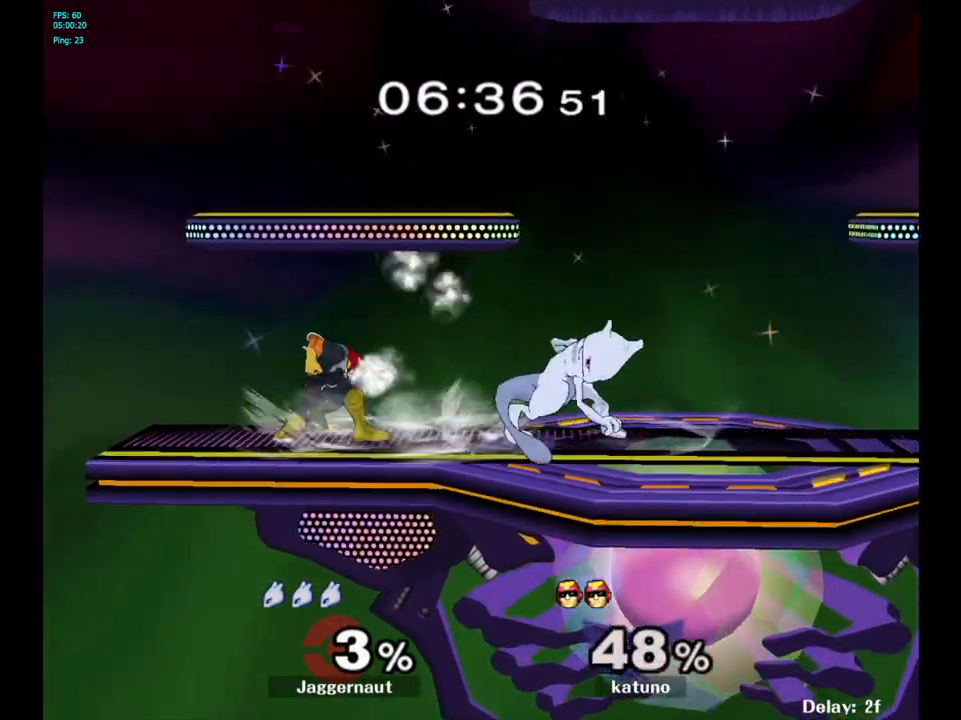
{"buttons": ["A"], "left_stick": "left", "right_stick": "center", "events": [[33, "A", "up"], [400, "A", "down"]]}
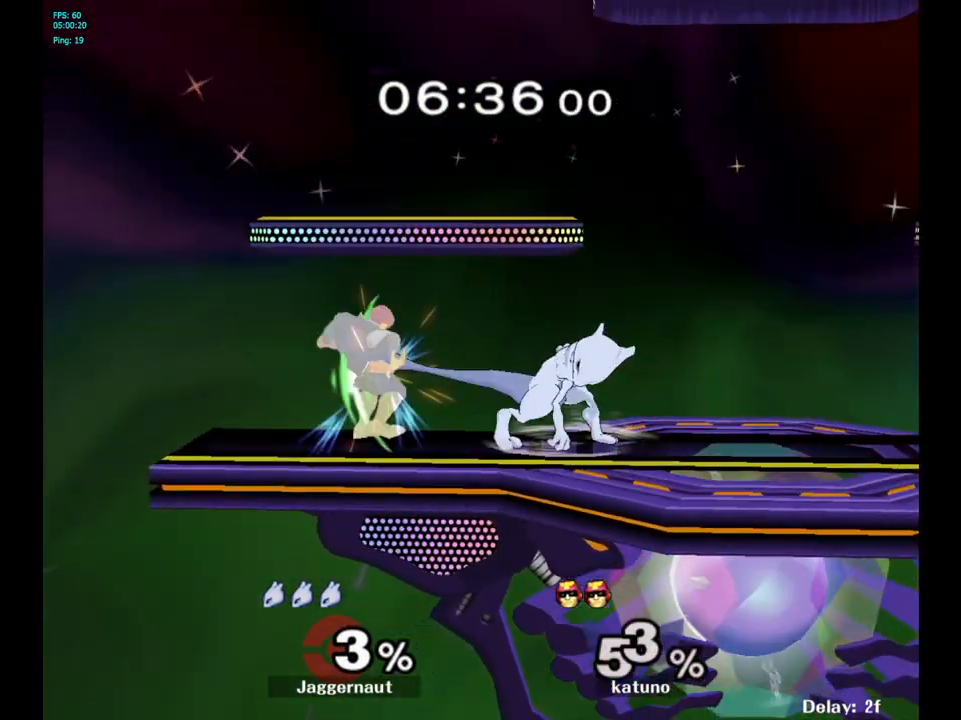
{"buttons": ["A"], "left_stick": "left", "right_stick": "center", "events": [[83, "A", "up"], [483, "A", "down"]]}
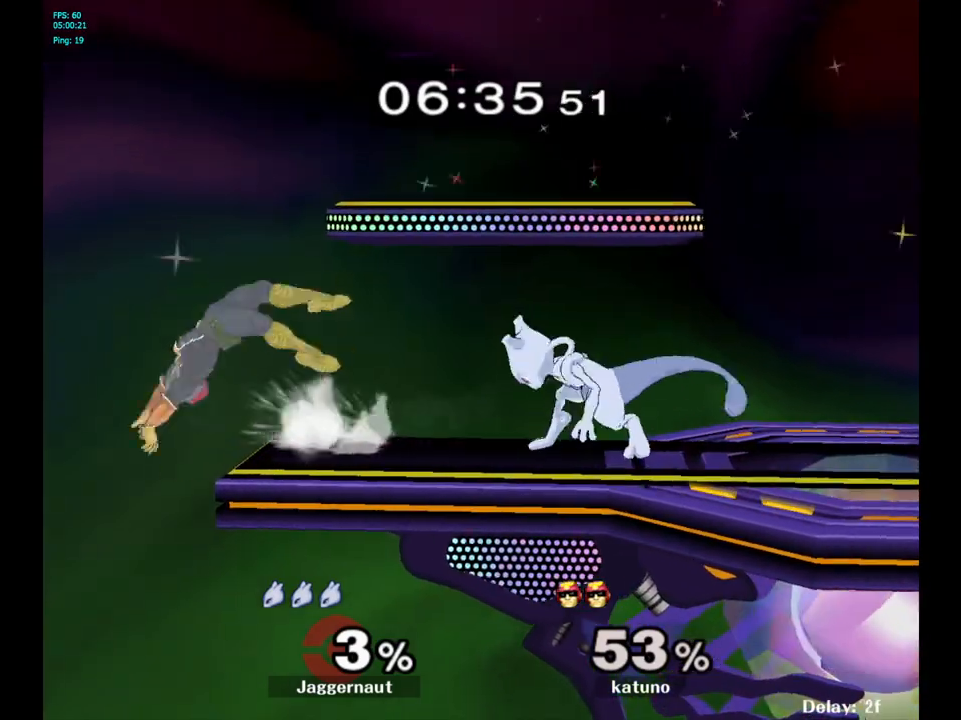
{"buttons": [], "left_stick": "left", "right_stick": "center", "events": [[167, "A", "up"]]}
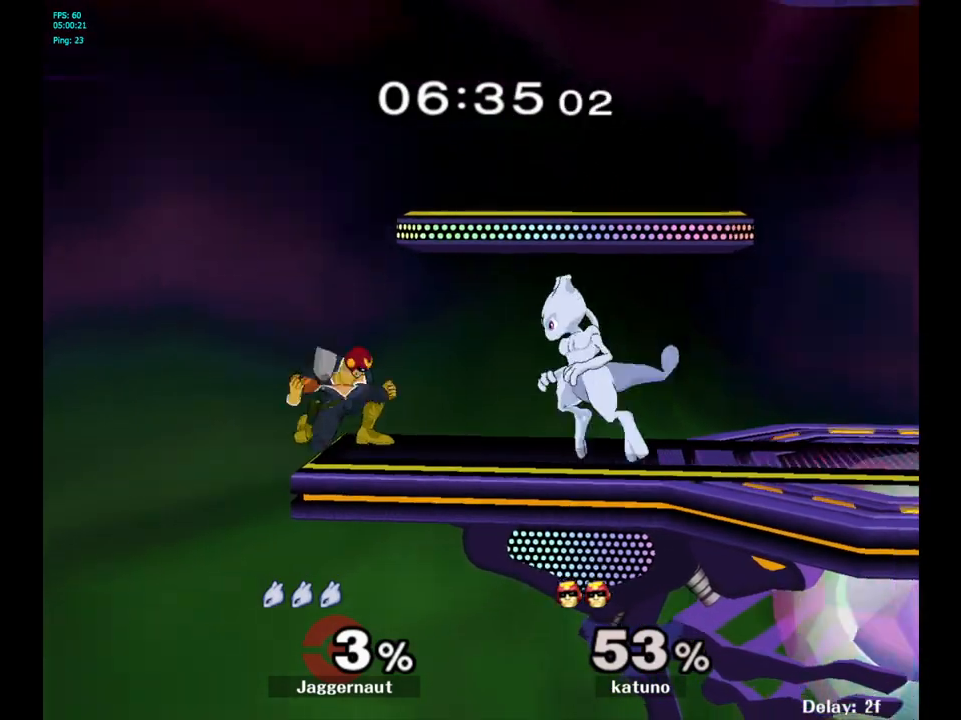
{"buttons": [], "left_stick": "center", "right_stick": "center", "events": [[117, "A", "down"], [283, "A", "up"], [400, "left_stick", "center"]]}
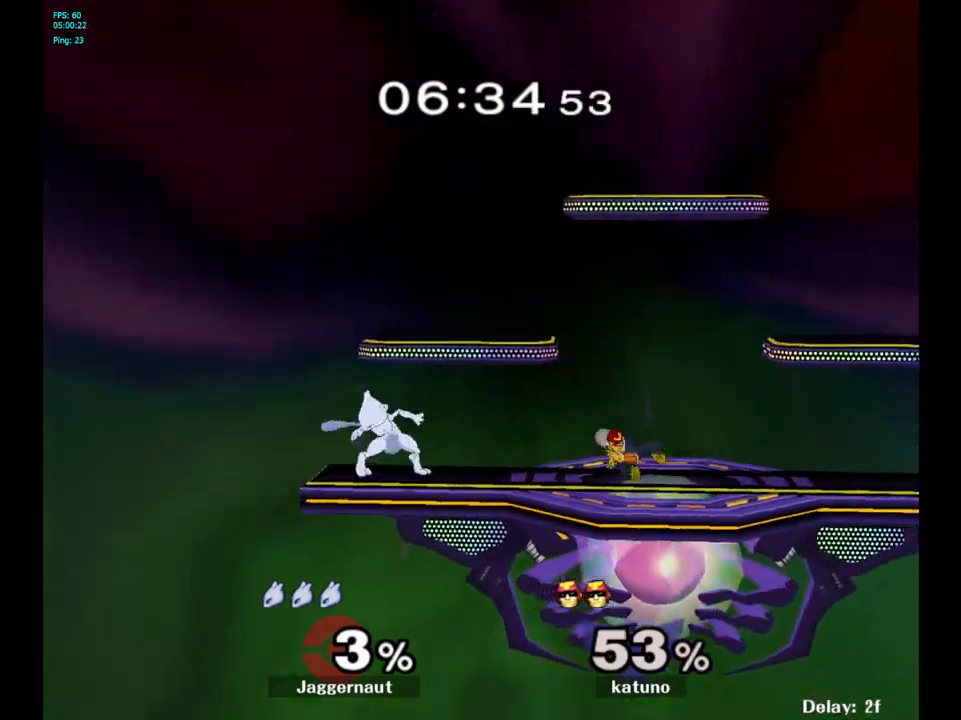
{"buttons": ["A", "Y"], "left_stick": "center", "right_stick": "center", "events": [[167, "left_stick", "right"], [317, "Y", "down"], [450, "A", "down"], [450, "left_stick", "center"]]}
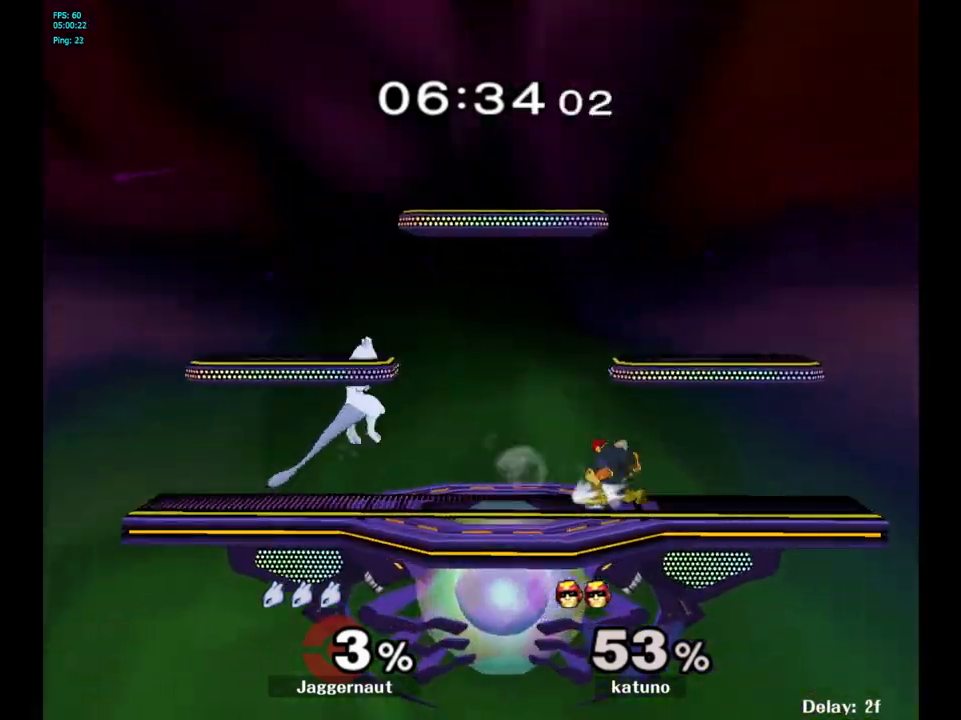
{"buttons": [], "left_stick": "left", "right_stick": "center", "events": [[67, "Y", "up"], [167, "A", "up"], [167, "left_stick", "left"]]}
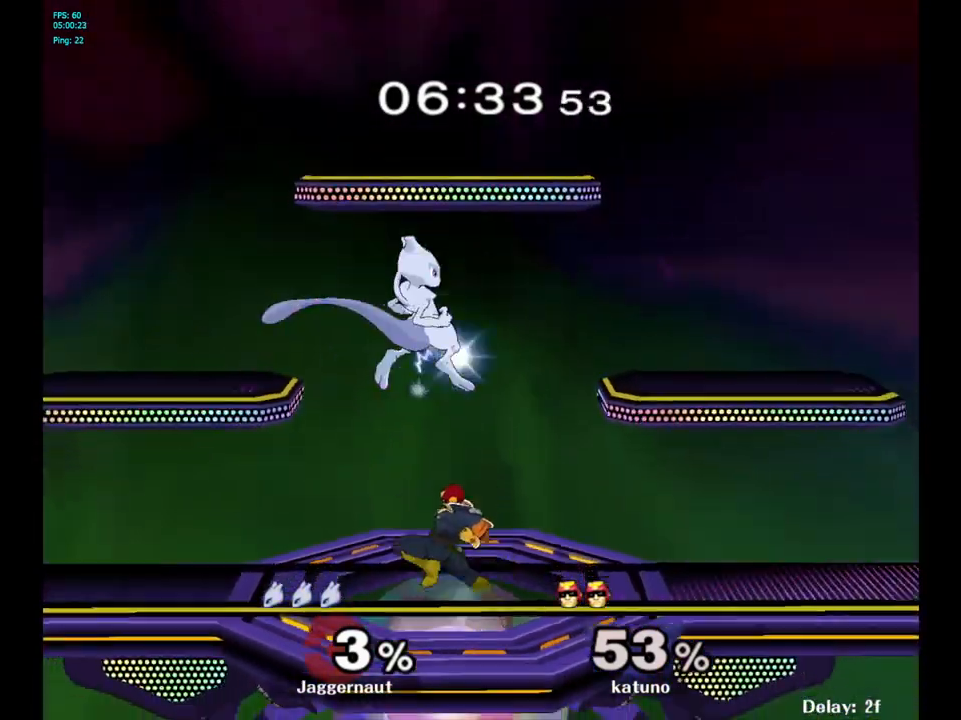
{"buttons": [], "left_stick": "right", "right_stick": "center", "events": [[483, "left_stick", "right"]]}
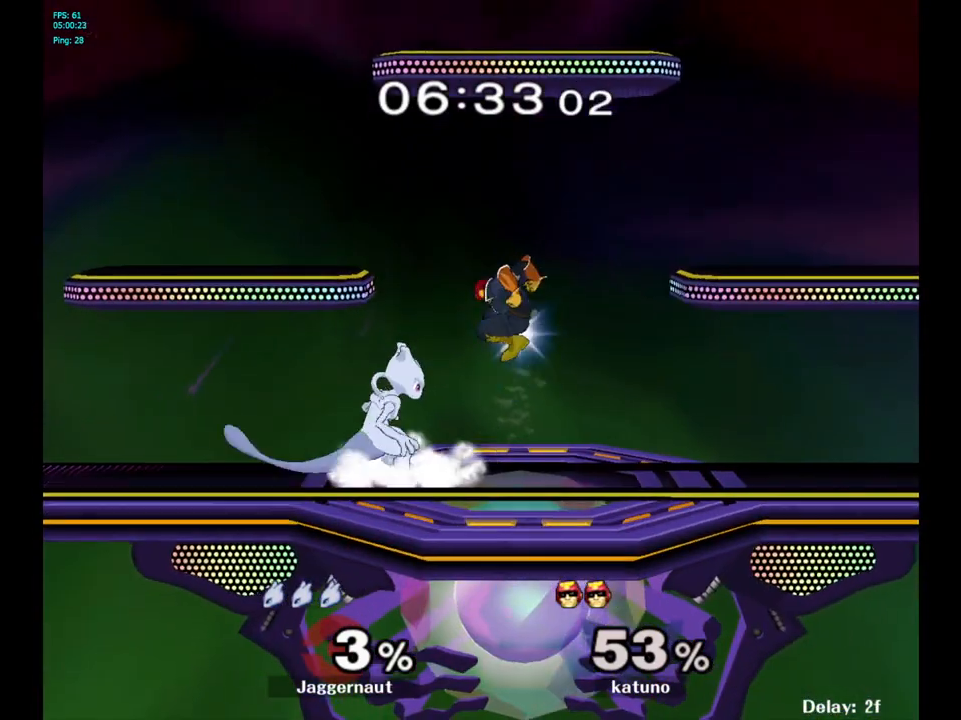
{"buttons": [], "left_stick": "right", "right_stick": "center", "events": [[50, "A", "down"], [183, "A", "up"]]}
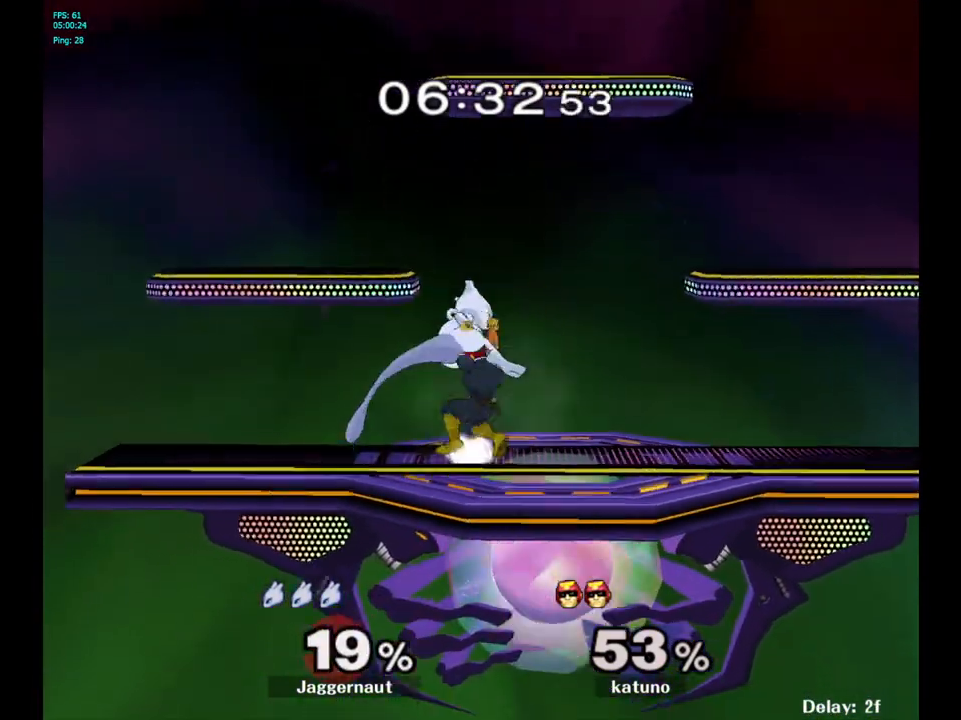
{"buttons": ["R1"], "left_stick": "left", "right_stick": "center", "events": [[250, "left_stick", "center"], [367, "R1", "down"], [400, "left_stick", "left"]]}
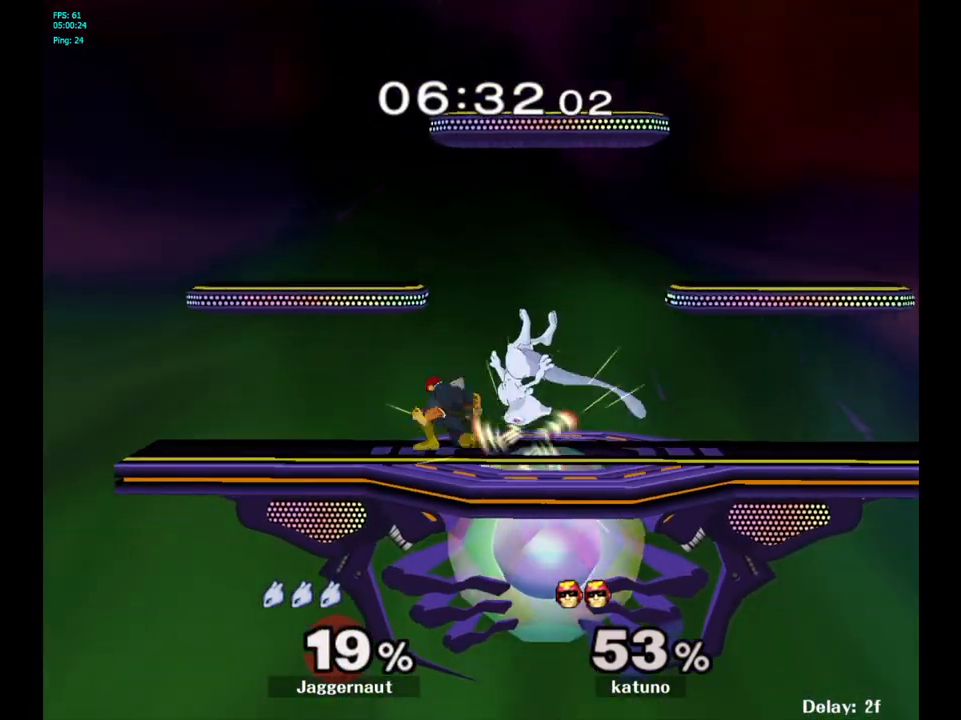
{"buttons": ["R1"], "left_stick": "left", "right_stick": "center", "events": []}
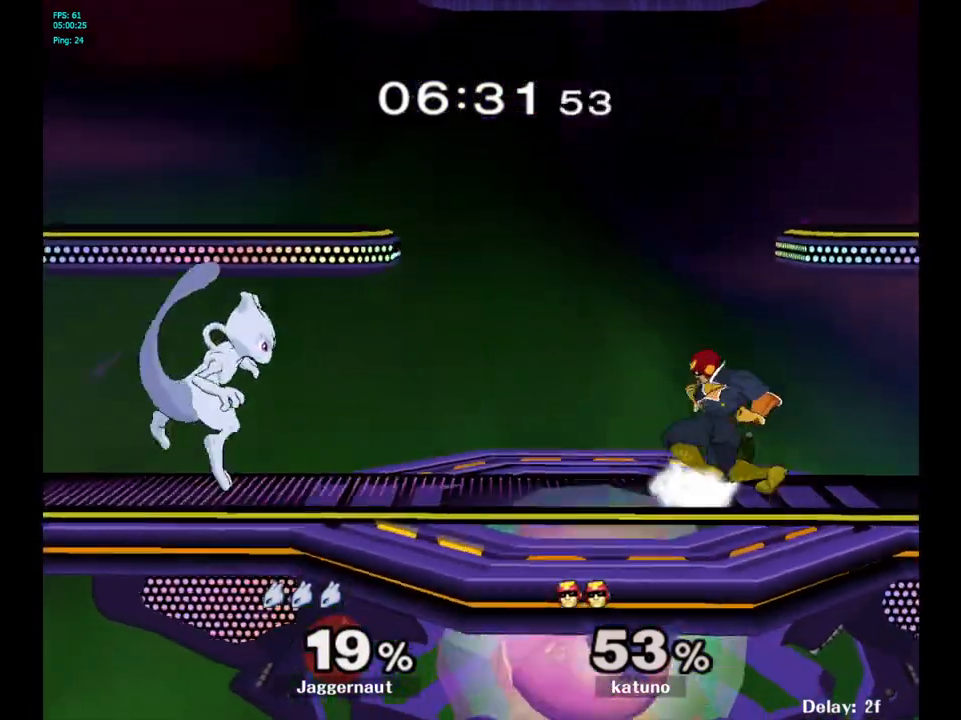
{"buttons": ["A"], "left_stick": "right", "right_stick": "center", "events": [[33, "left_stick", "center"], [83, "R1", "up"], [300, "left_stick", "right"], [467, "A", "down"]]}